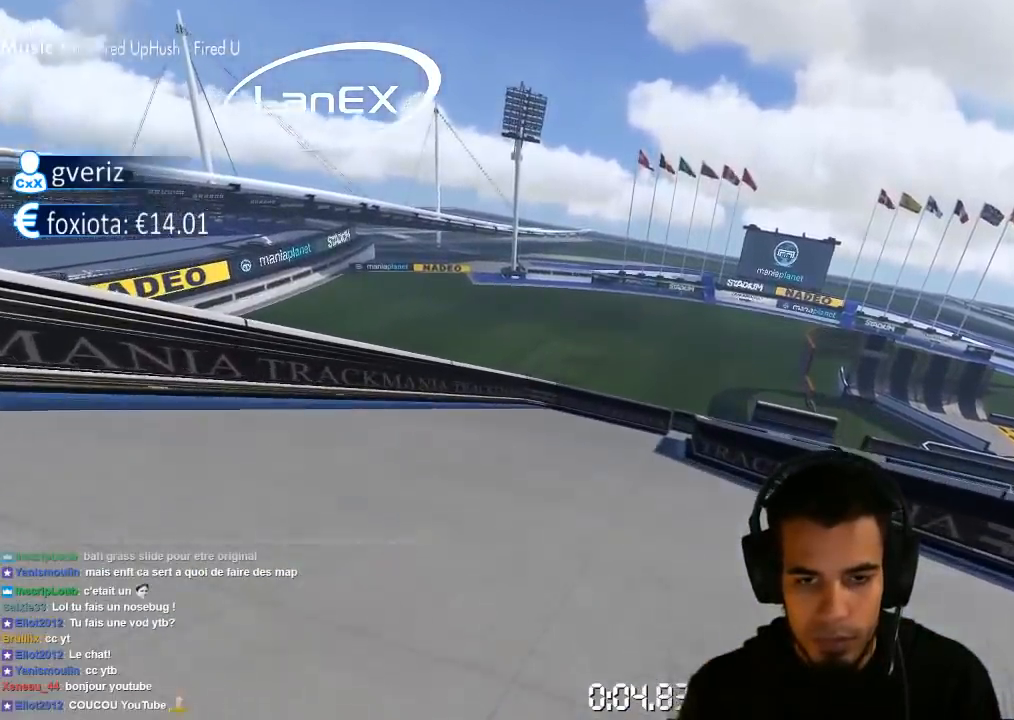
Gameplay with a controller (PlayStation layout); each line is a JSON object with the inputs held at the frame after it (dt_ms = milliseconds from this image to that frame). "events" lists button and stick changes between this image and that frame as [ms after this image, input, new state], when the widget could be followed in between. Not read: L3 R3.
{"dt_ms": 500, "buttons": ["CROSS"], "left_stick": "center", "right_stick": "center", "events": [[200, "left_stick", "center"]]}
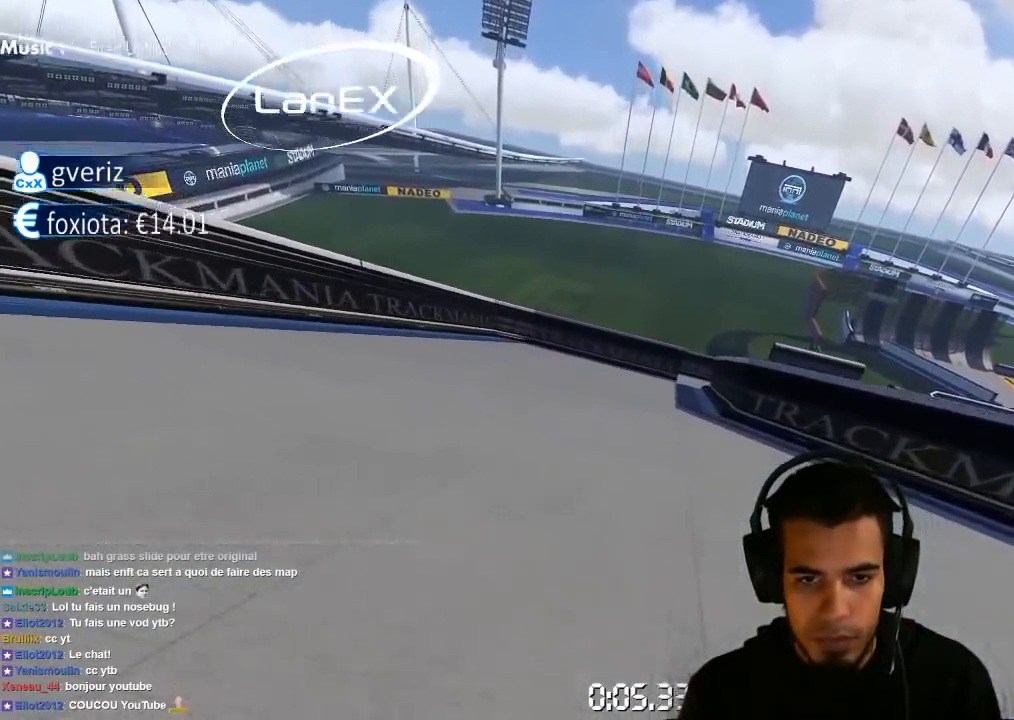
{"dt_ms": 500, "buttons": ["CROSS"], "left_stick": "center", "right_stick": "center", "events": []}
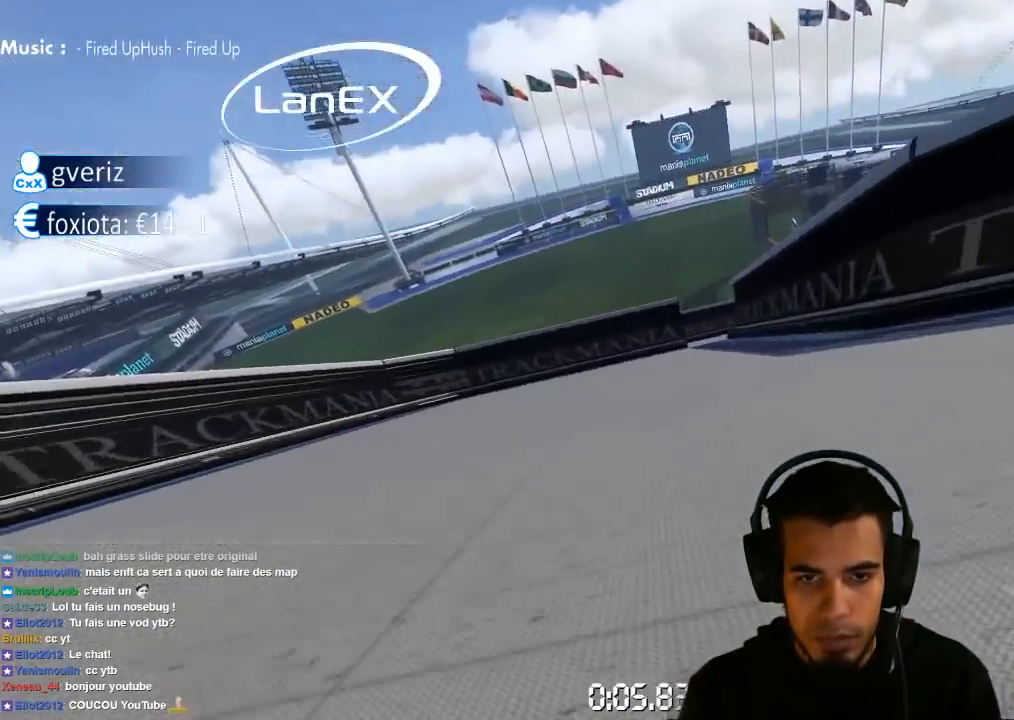
{"dt_ms": 500, "buttons": ["CROSS"], "left_stick": "center", "right_stick": "center", "events": [[200, "left_stick", "up-right"], [483, "left_stick", "center"]]}
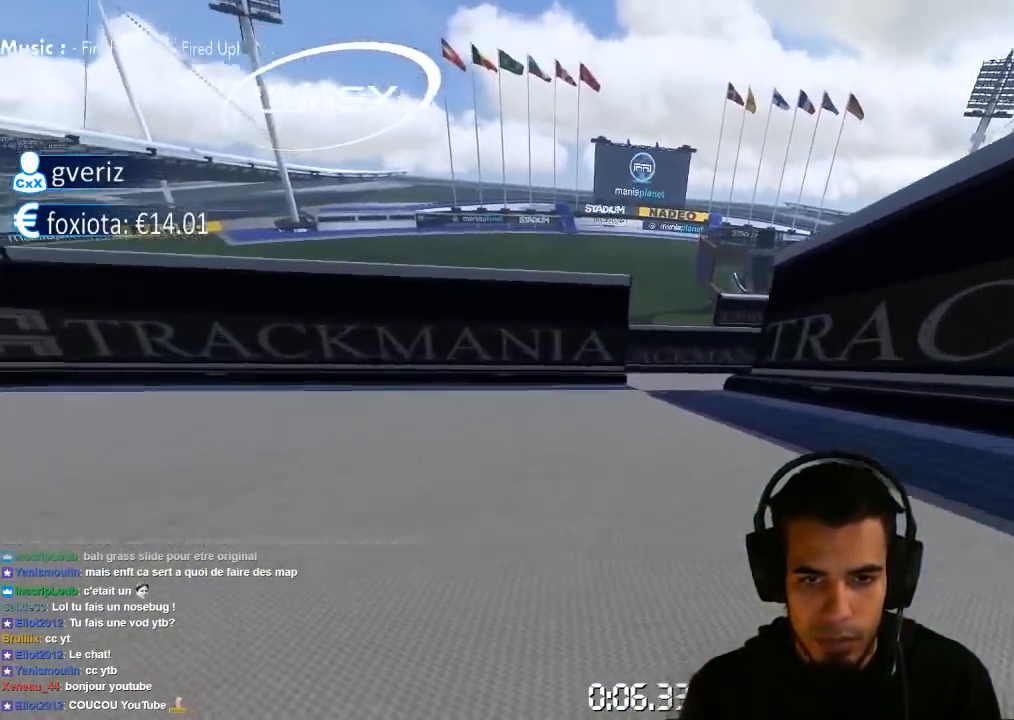
{"dt_ms": 500, "buttons": ["CROSS"], "left_stick": "right", "right_stick": "center", "events": [[83, "left_stick", "up-right"], [483, "left_stick", "right"]]}
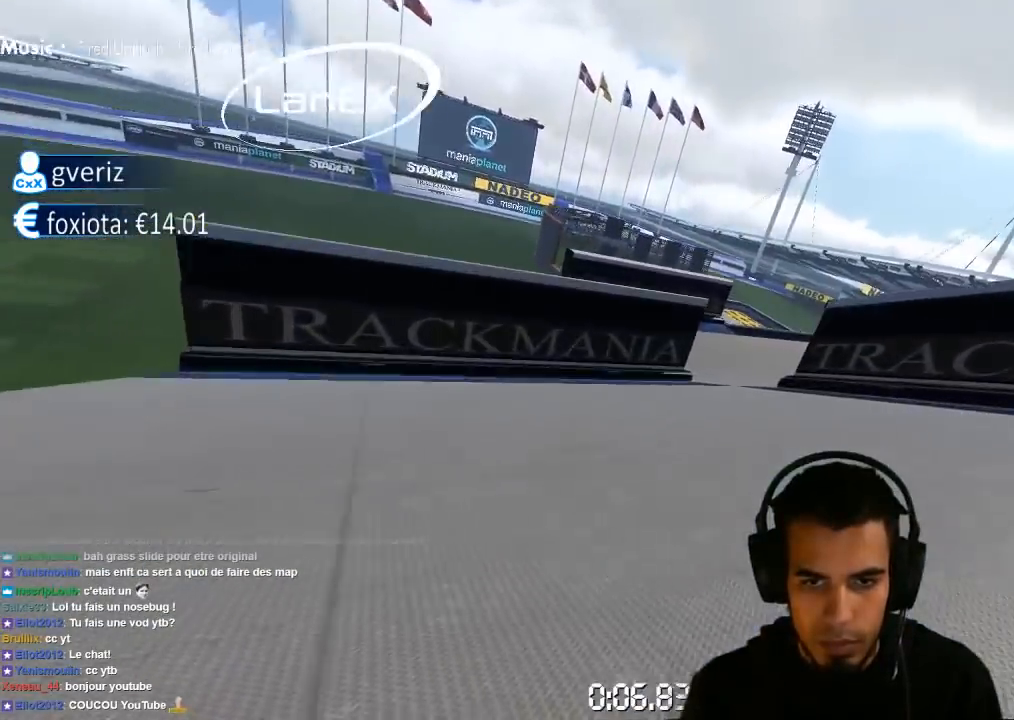
{"dt_ms": 1000, "buttons": ["CROSS"], "left_stick": "right", "right_stick": "center", "events": [[267, "left_stick", "center"], [500, "left_stick", "right"]]}
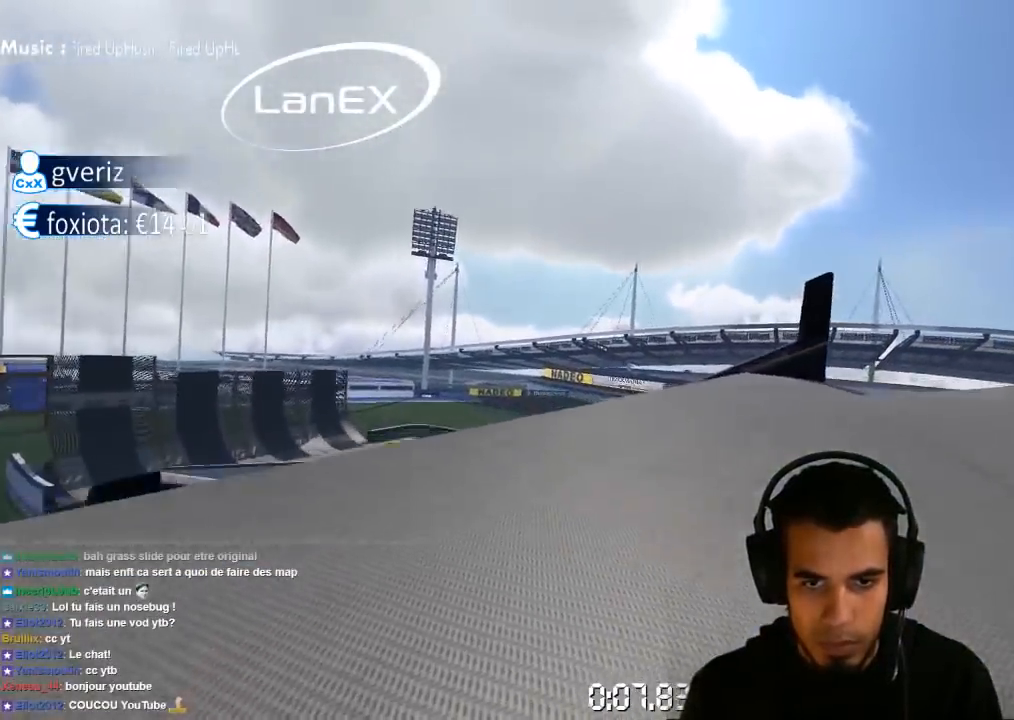
{"dt_ms": 500, "buttons": ["CROSS"], "left_stick": "center", "right_stick": "center", "events": [[67, "left_stick", "center"], [117, "left_stick", "left"], [283, "left_stick", "center"]]}
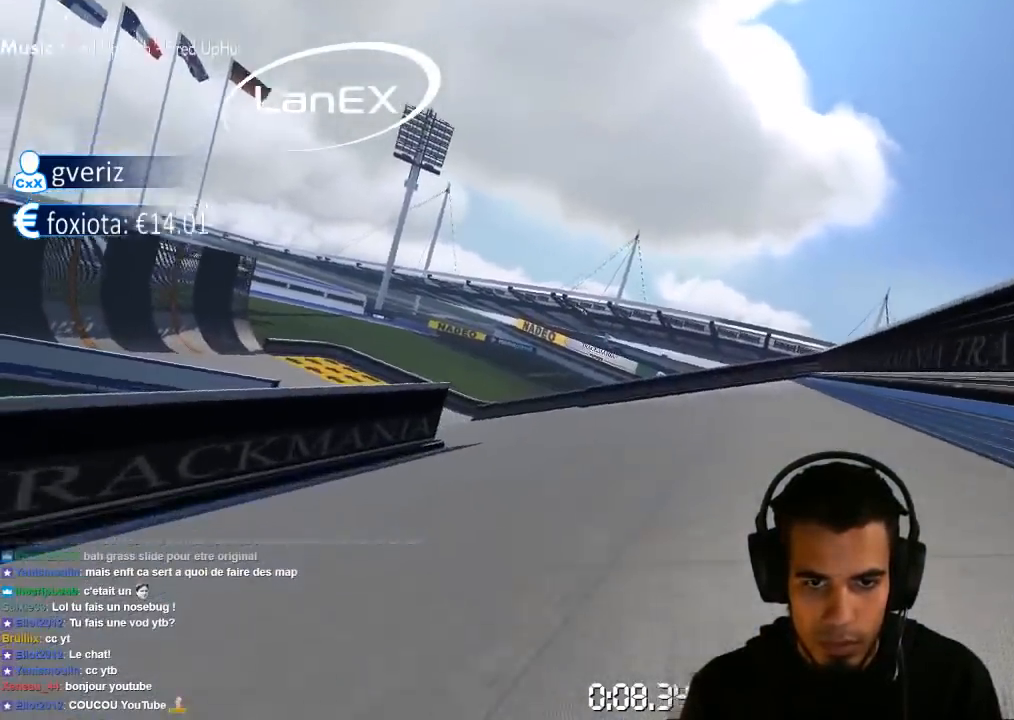
{"dt_ms": 500, "buttons": ["CROSS"], "left_stick": "center", "right_stick": "center", "events": []}
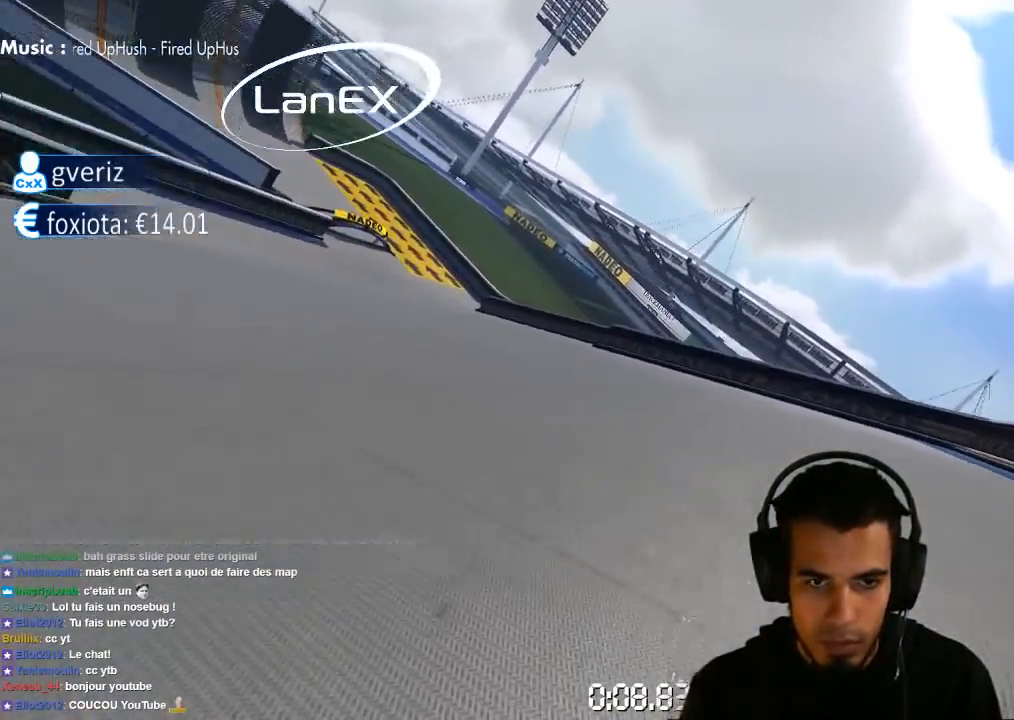
{"dt_ms": 500, "buttons": ["CROSS"], "left_stick": "left", "right_stick": "center", "events": [[100, "left_stick", "left"]]}
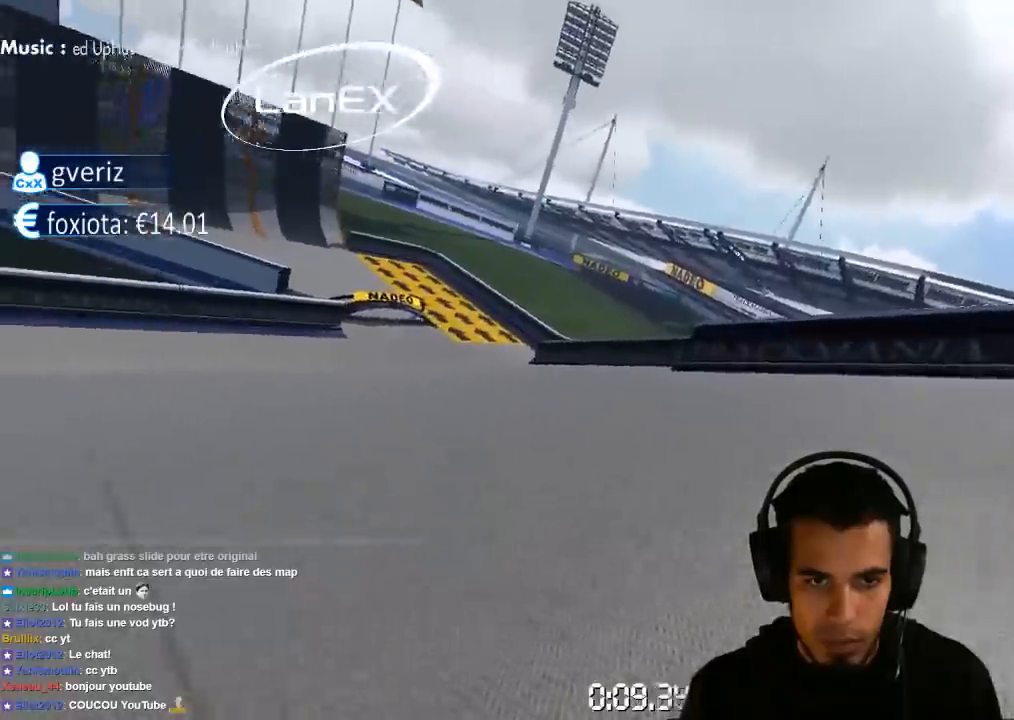
{"dt_ms": 500, "buttons": ["CROSS"], "left_stick": "left", "right_stick": "center", "events": []}
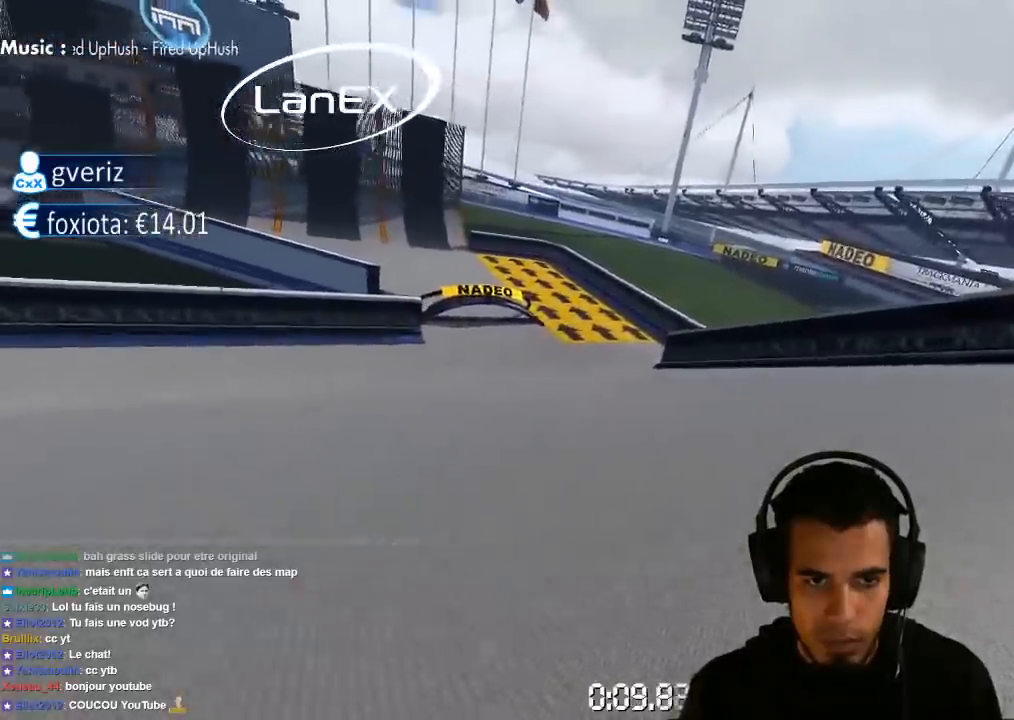
{"dt_ms": 500, "buttons": ["CROSS"], "left_stick": "left", "right_stick": "center", "events": []}
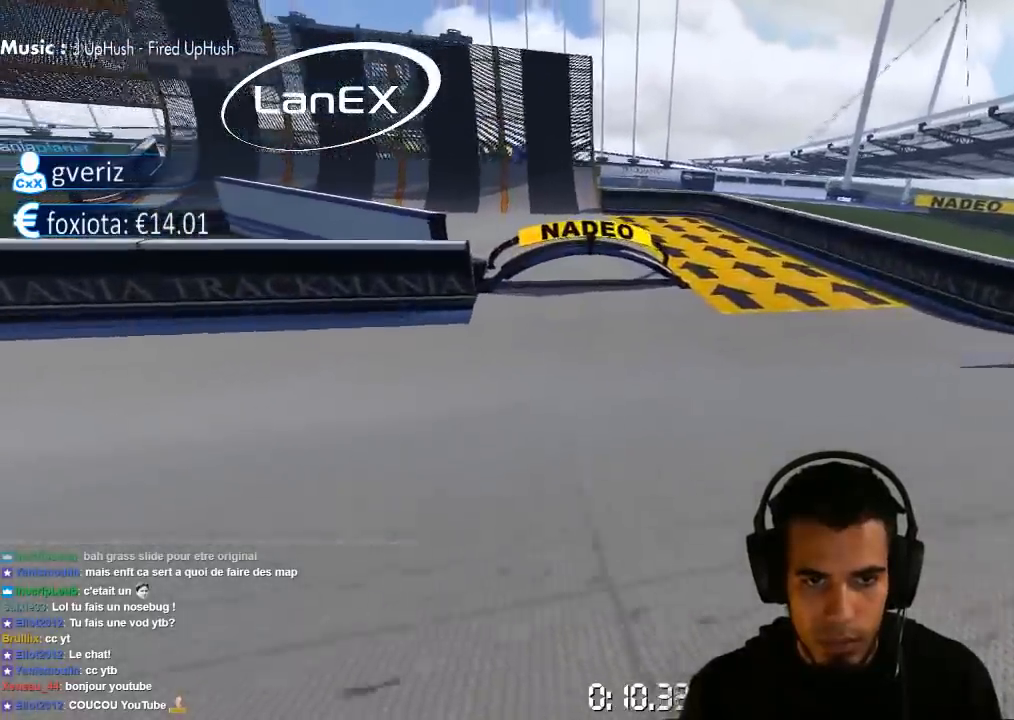
{"dt_ms": 500, "buttons": ["CROSS"], "left_stick": "left", "right_stick": "center", "events": []}
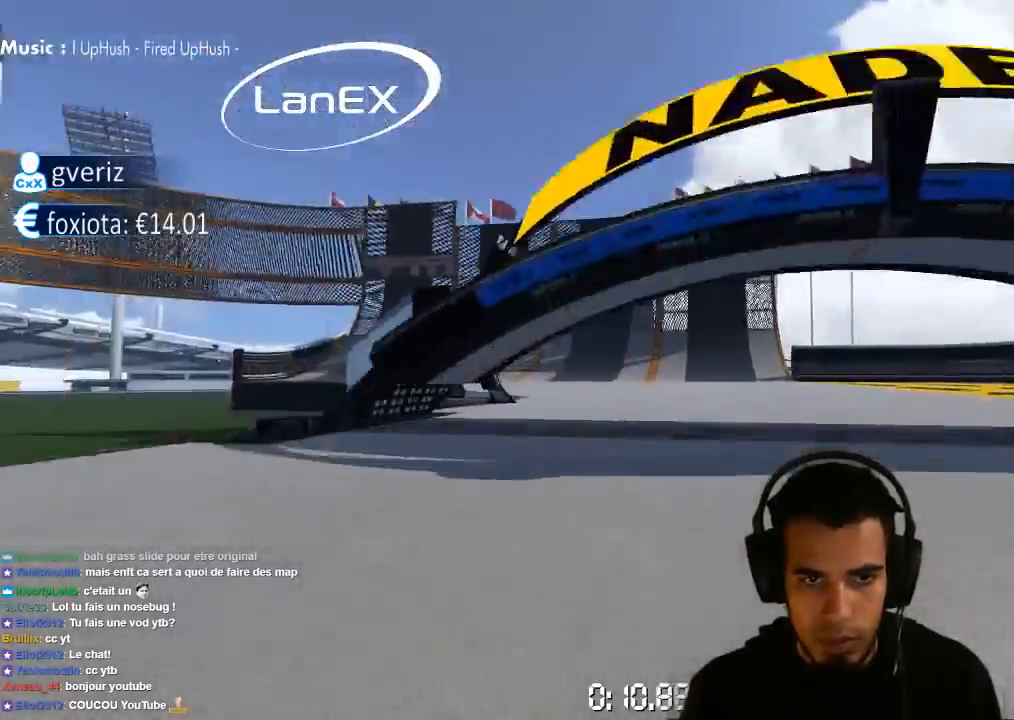
{"dt_ms": 500, "buttons": ["CROSS"], "left_stick": "left", "right_stick": "center", "events": []}
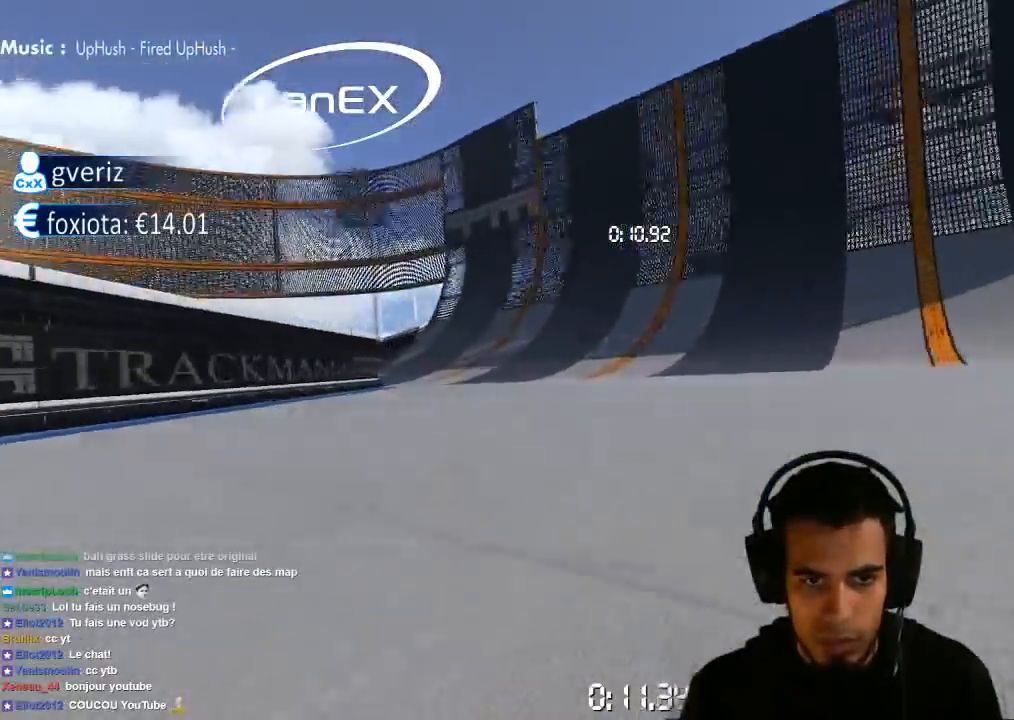
{"dt_ms": 1000, "buttons": ["CROSS"], "left_stick": "left", "right_stick": "center", "events": []}
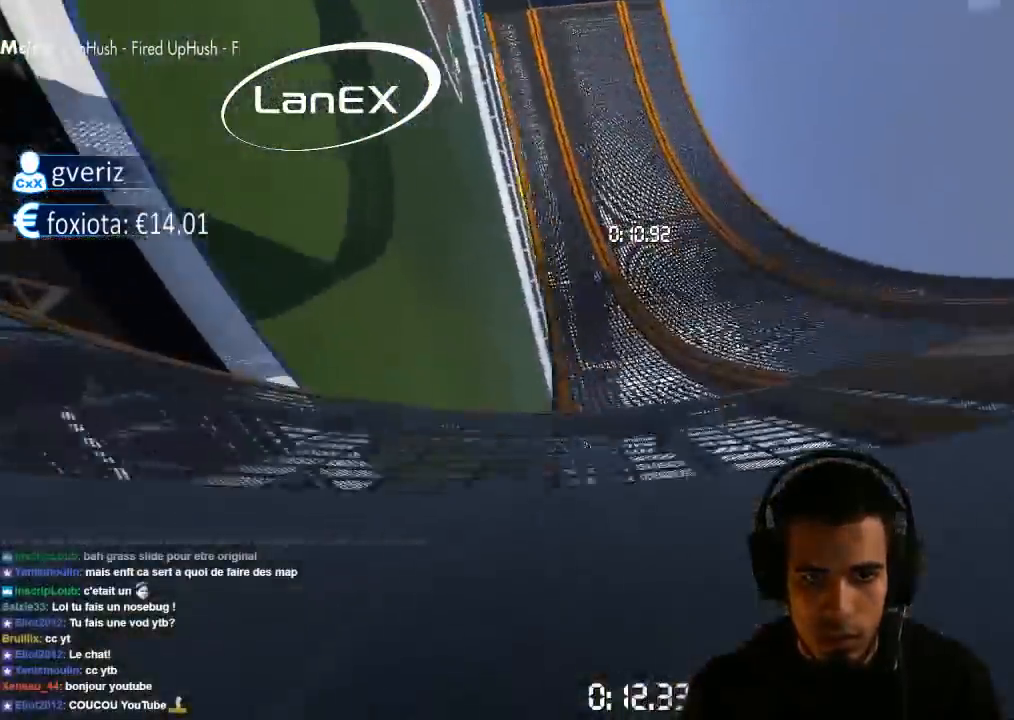
{"dt_ms": 1000, "buttons": ["CROSS"], "left_stick": "center", "right_stick": "center", "events": [[667, "left_stick", "center"], [800, "left_stick", "left"], [917, "left_stick", "center"]]}
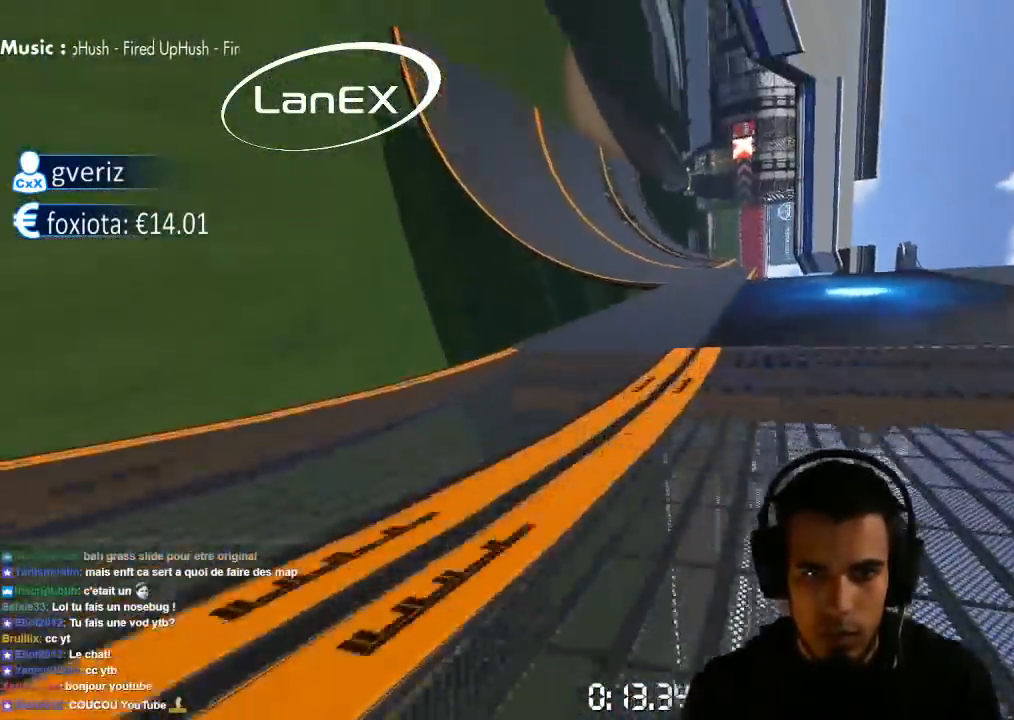
{"dt_ms": 500, "buttons": ["CROSS"], "left_stick": "center", "right_stick": "center", "events": [[150, "left_stick", "left"], [283, "left_stick", "center"]]}
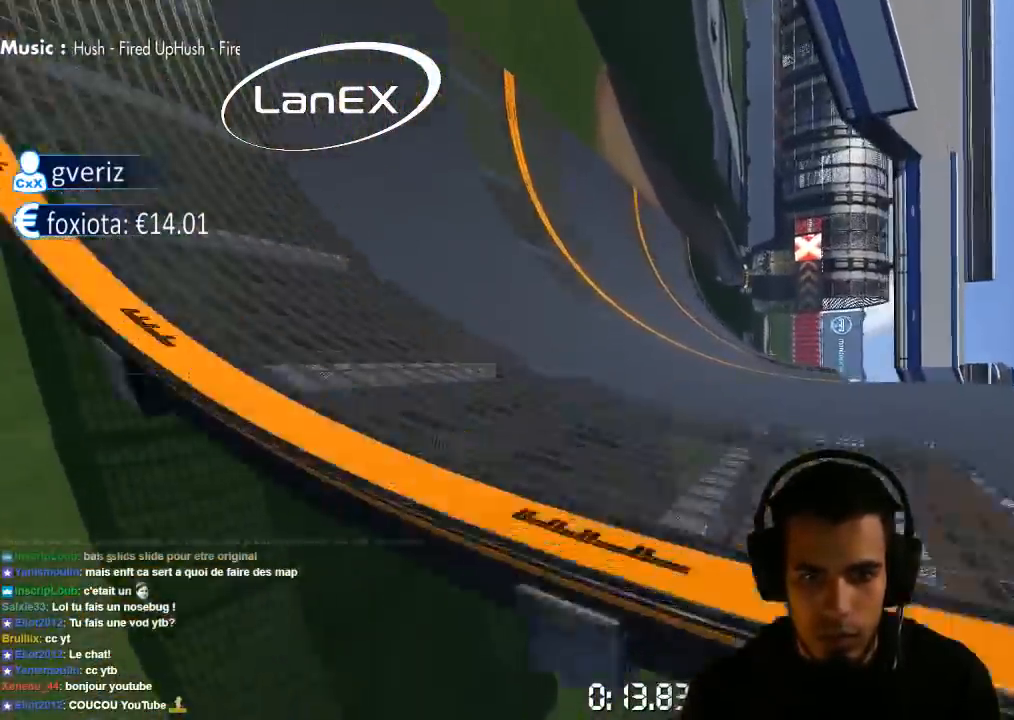
{"dt_ms": 500, "buttons": ["CROSS"], "left_stick": "up-right", "right_stick": "center", "events": [[83, "left_stick", "left"], [200, "left_stick", "center"], [367, "left_stick", "up-right"]]}
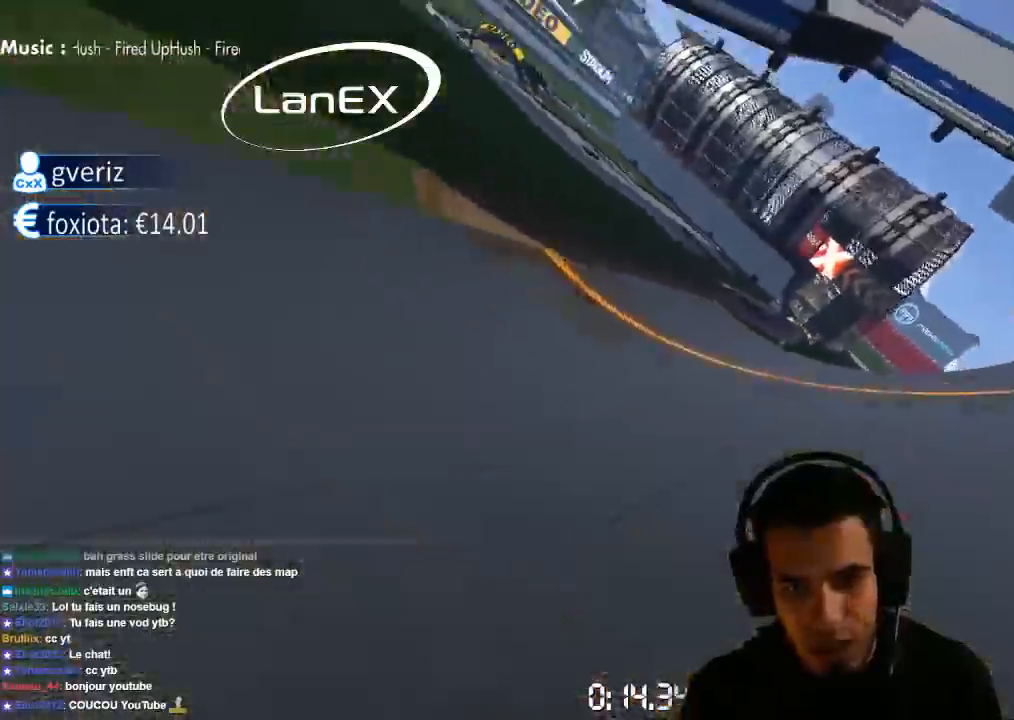
{"dt_ms": 500, "buttons": ["CROSS"], "left_stick": "right", "right_stick": "center", "events": [[50, "left_stick", "center"], [217, "left_stick", "right"]]}
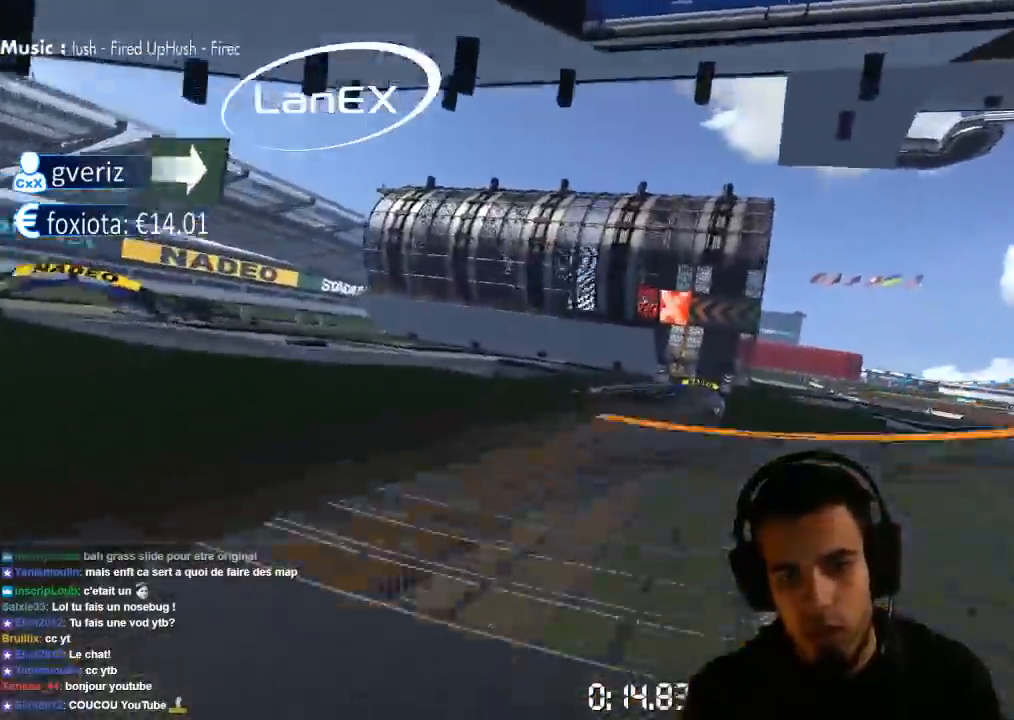
{"dt_ms": 500, "buttons": ["CROSS"], "left_stick": "left", "right_stick": "center", "events": [[117, "left_stick", "left"]]}